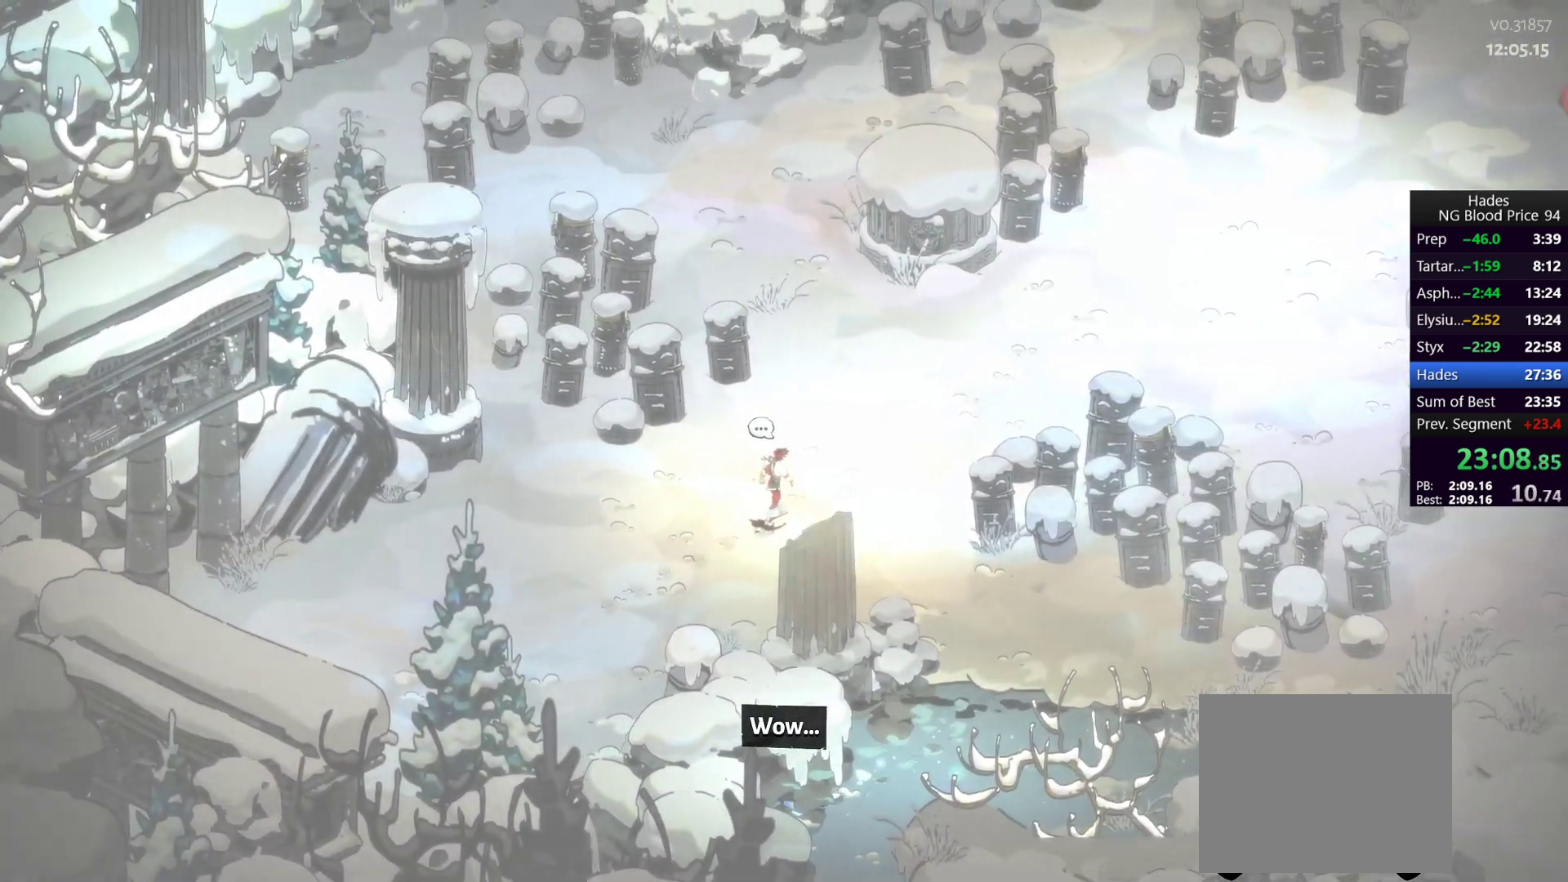
Gameplay with a controller (Xbox layout); each line is a JSON object with the inputs held at the frame after it. "button_events" lists button changes between this image and that frame as [ms after this image, input, new state], when the widget could be followed in between (sticks are given only as held states).
{"buttons": [], "left_stick": "right", "right_stick": "center", "button_events": []}
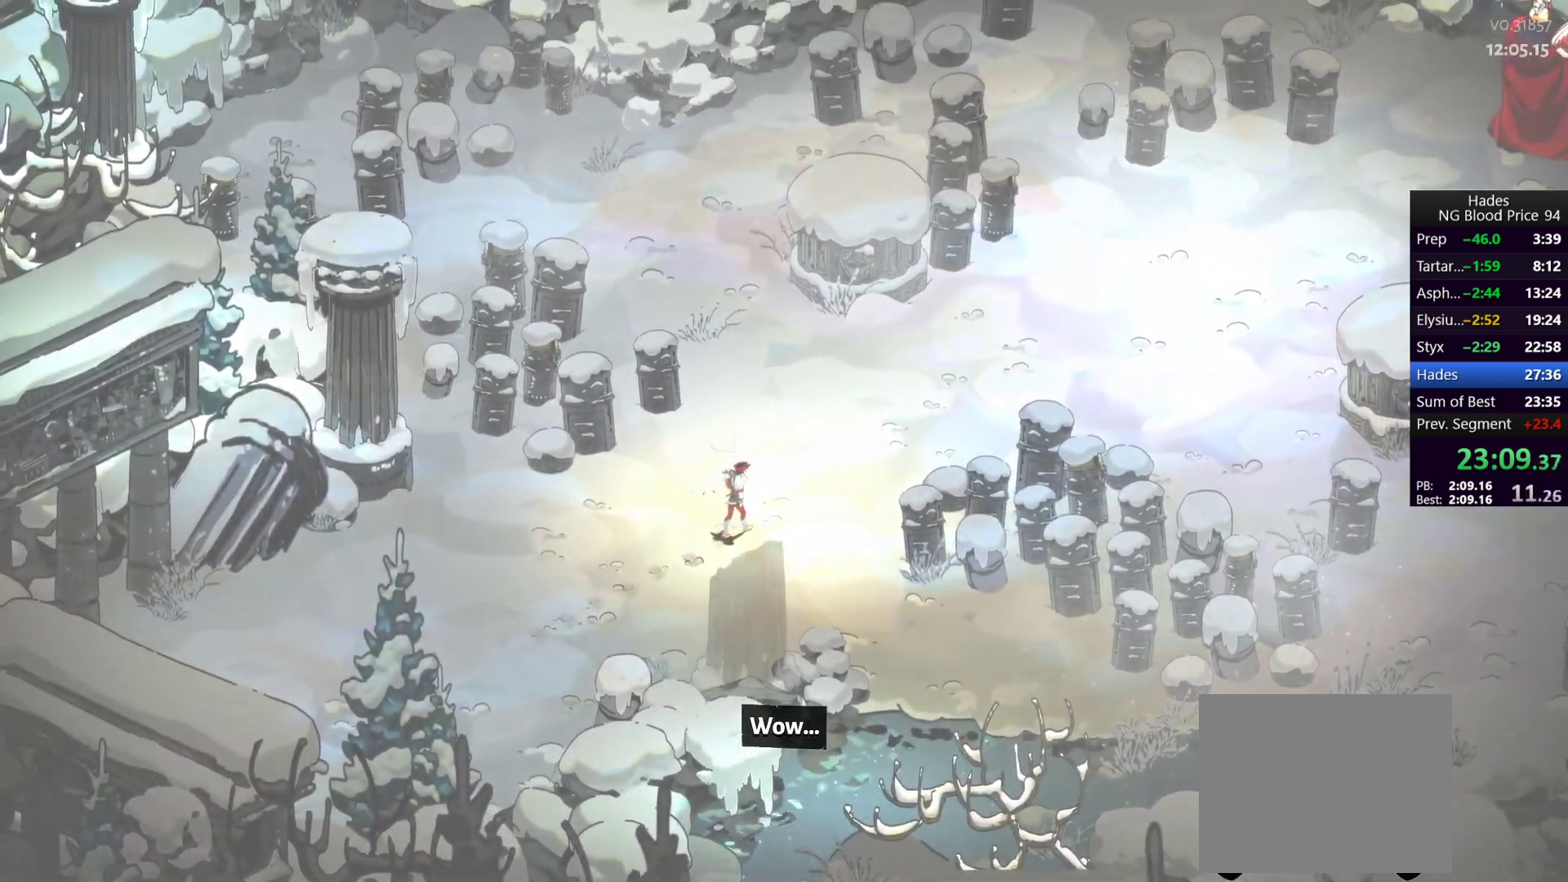
{"buttons": [], "left_stick": "up-right", "right_stick": "center", "button_events": [[133, "A", "down"], [217, "A", "up"], [283, "A", "down"], [350, "A", "up"]]}
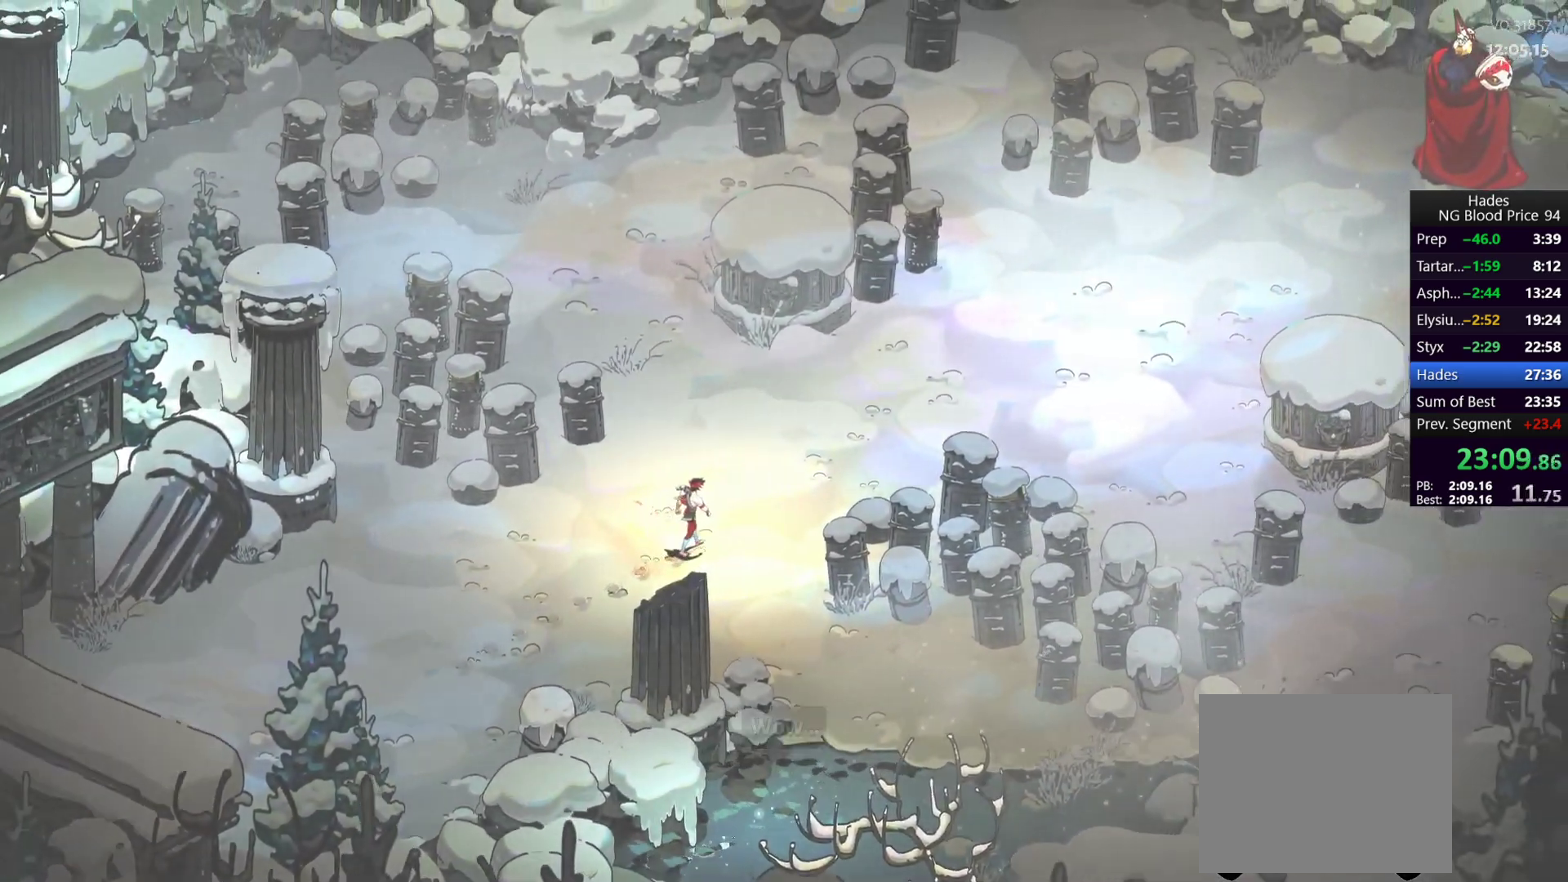
{"buttons": [], "left_stick": "up-right", "right_stick": "center", "button_events": [[83, "A", "down"], [133, "A", "up"], [217, "A", "down"], [300, "A", "up"], [350, "A", "down"], [433, "A", "up"]]}
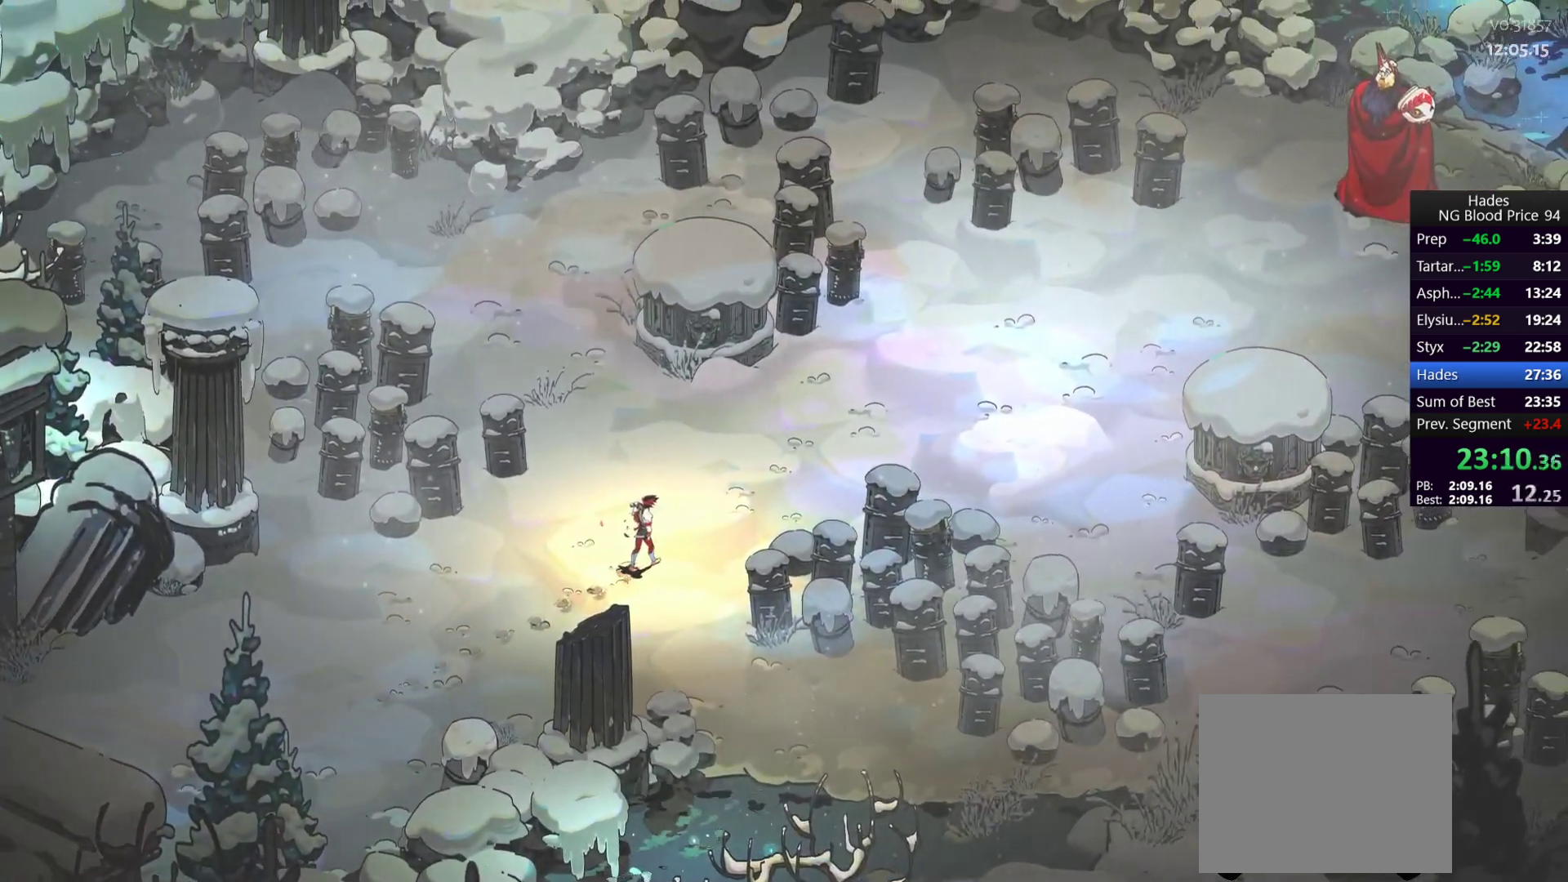
{"buttons": [], "left_stick": "up-right", "right_stick": "center", "button_events": [[17, "A", "down"], [67, "A", "up"], [150, "A", "down"], [217, "A", "up"]]}
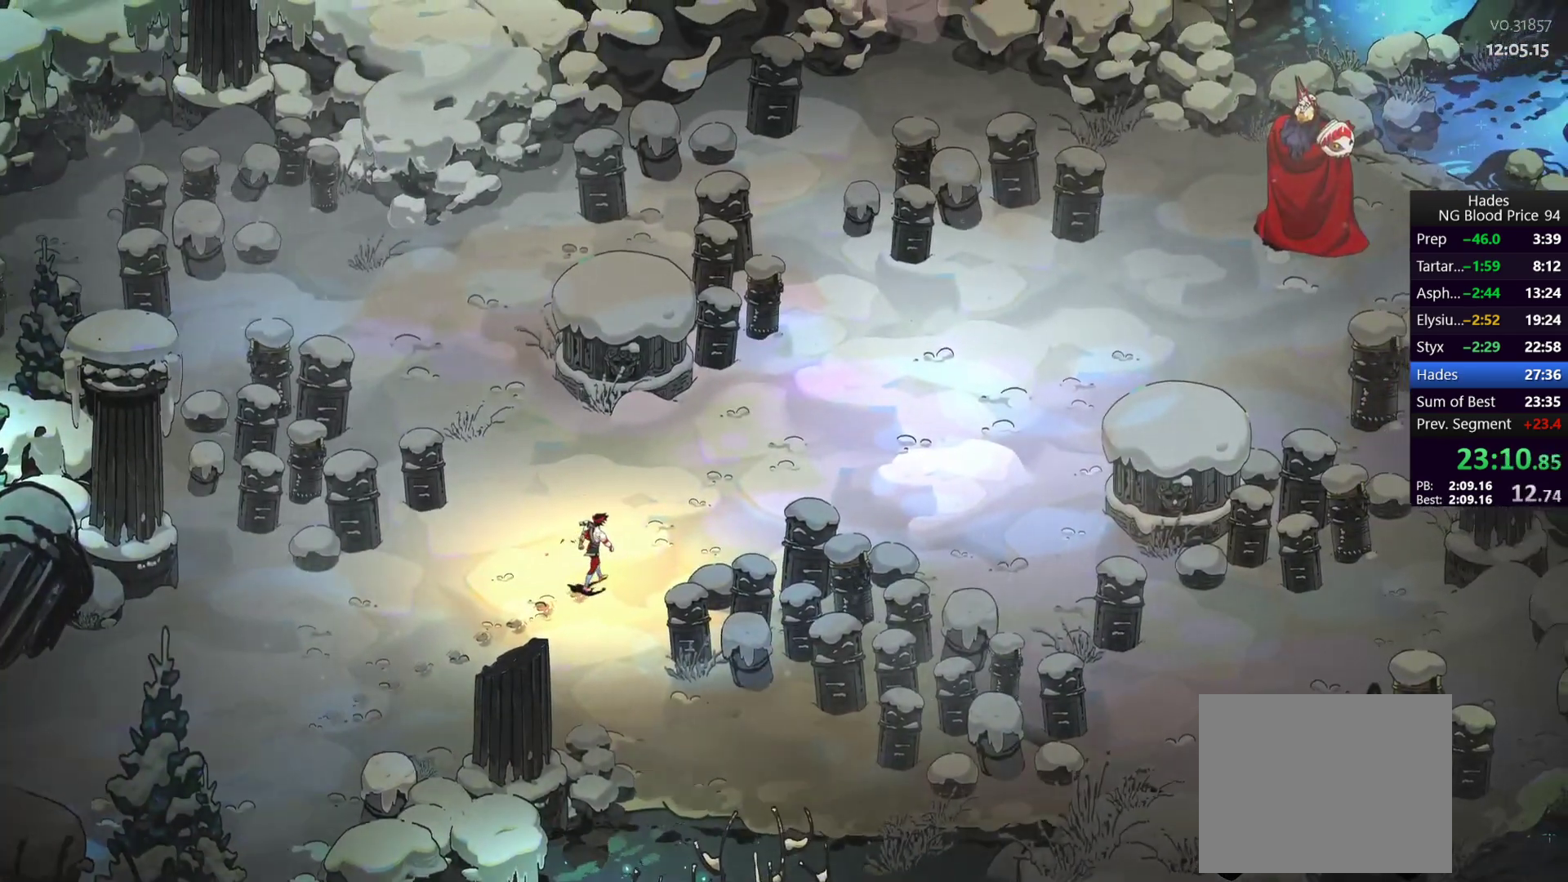
{"buttons": [], "left_stick": "up-right", "right_stick": "center", "button_events": [[100, "A", "down"], [150, "A", "up"], [383, "A", "down"], [433, "A", "up"]]}
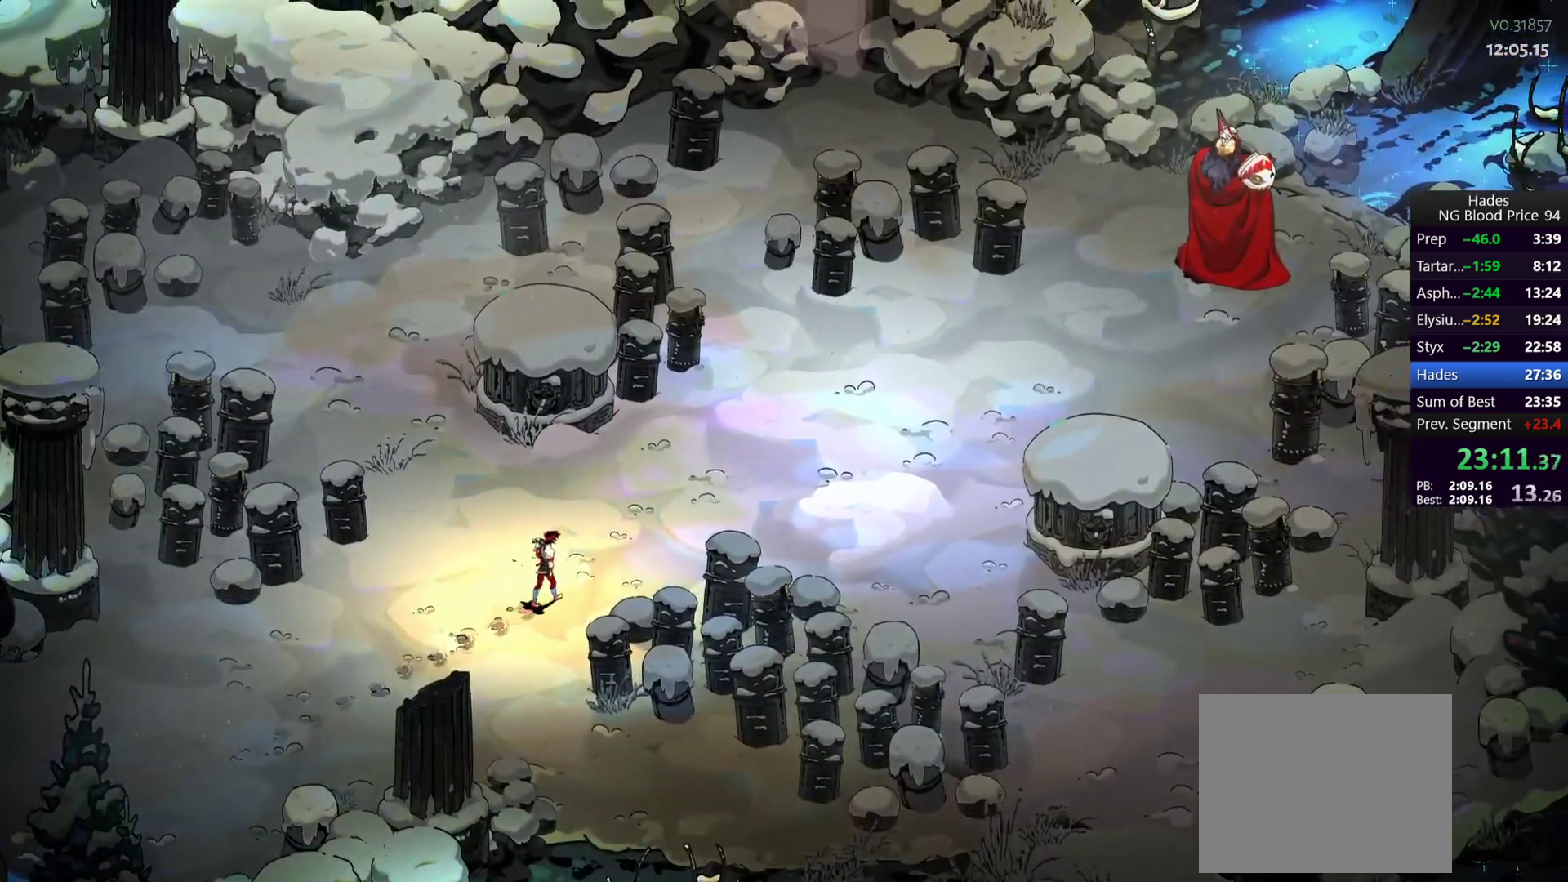
{"buttons": ["A"], "left_stick": "up-right", "right_stick": "center", "button_events": [[17, "A", "down"], [67, "A", "up"], [183, "A", "down"], [233, "A", "up"], [350, "A", "down"], [400, "A", "up"], [483, "A", "down"]]}
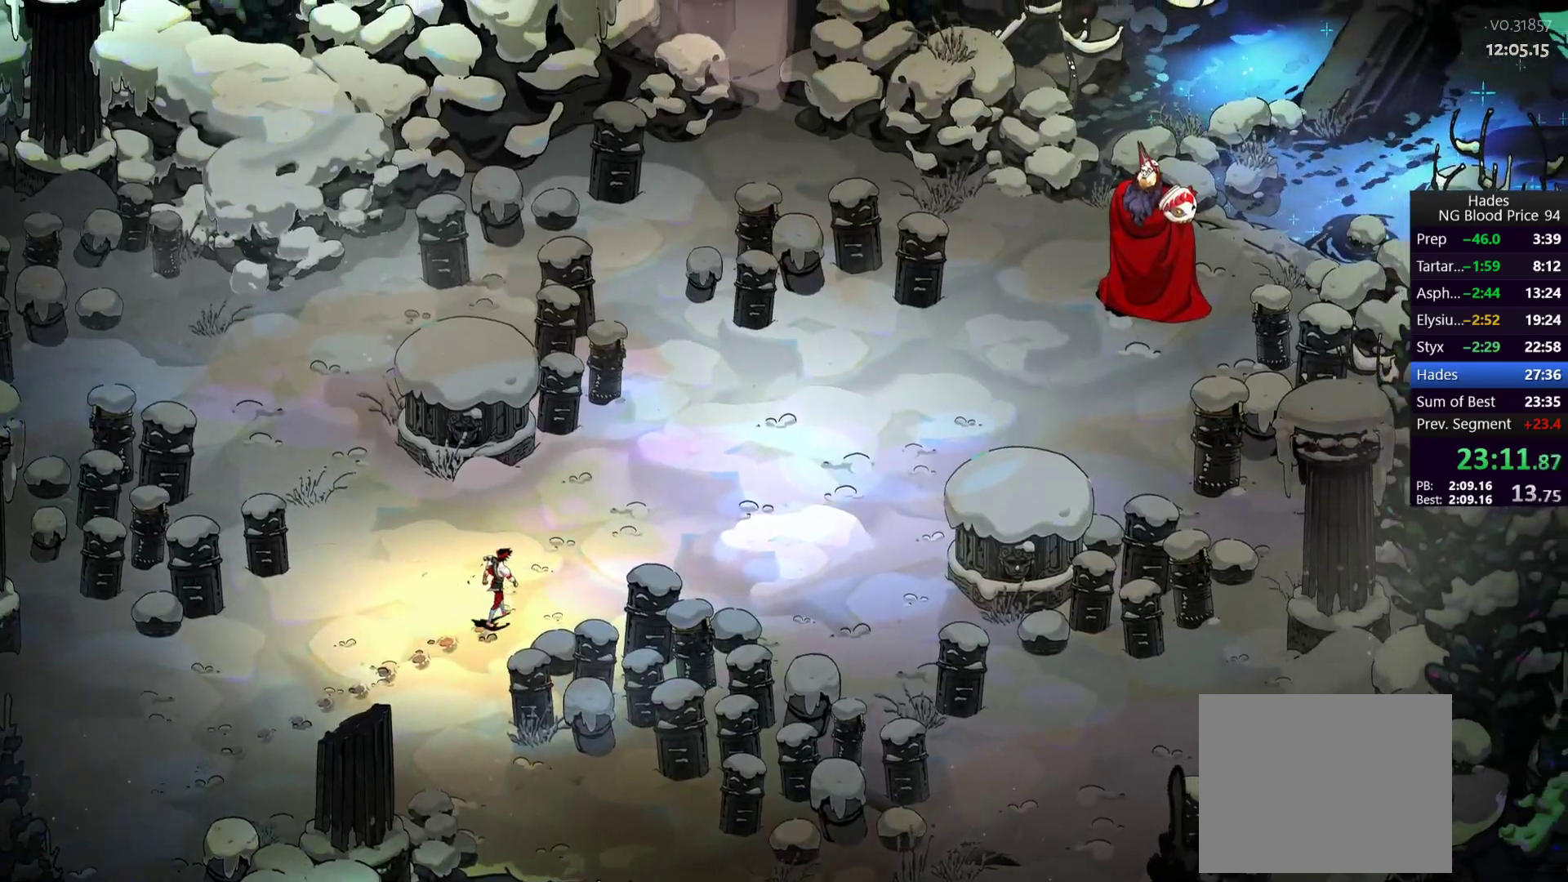
{"buttons": [], "left_stick": "up-right", "right_stick": "center", "button_events": [[50, "A", "up"], [150, "A", "down"], [200, "A", "up"], [300, "A", "down"], [350, "A", "up"], [450, "A", "down"], [500, "A", "up"]]}
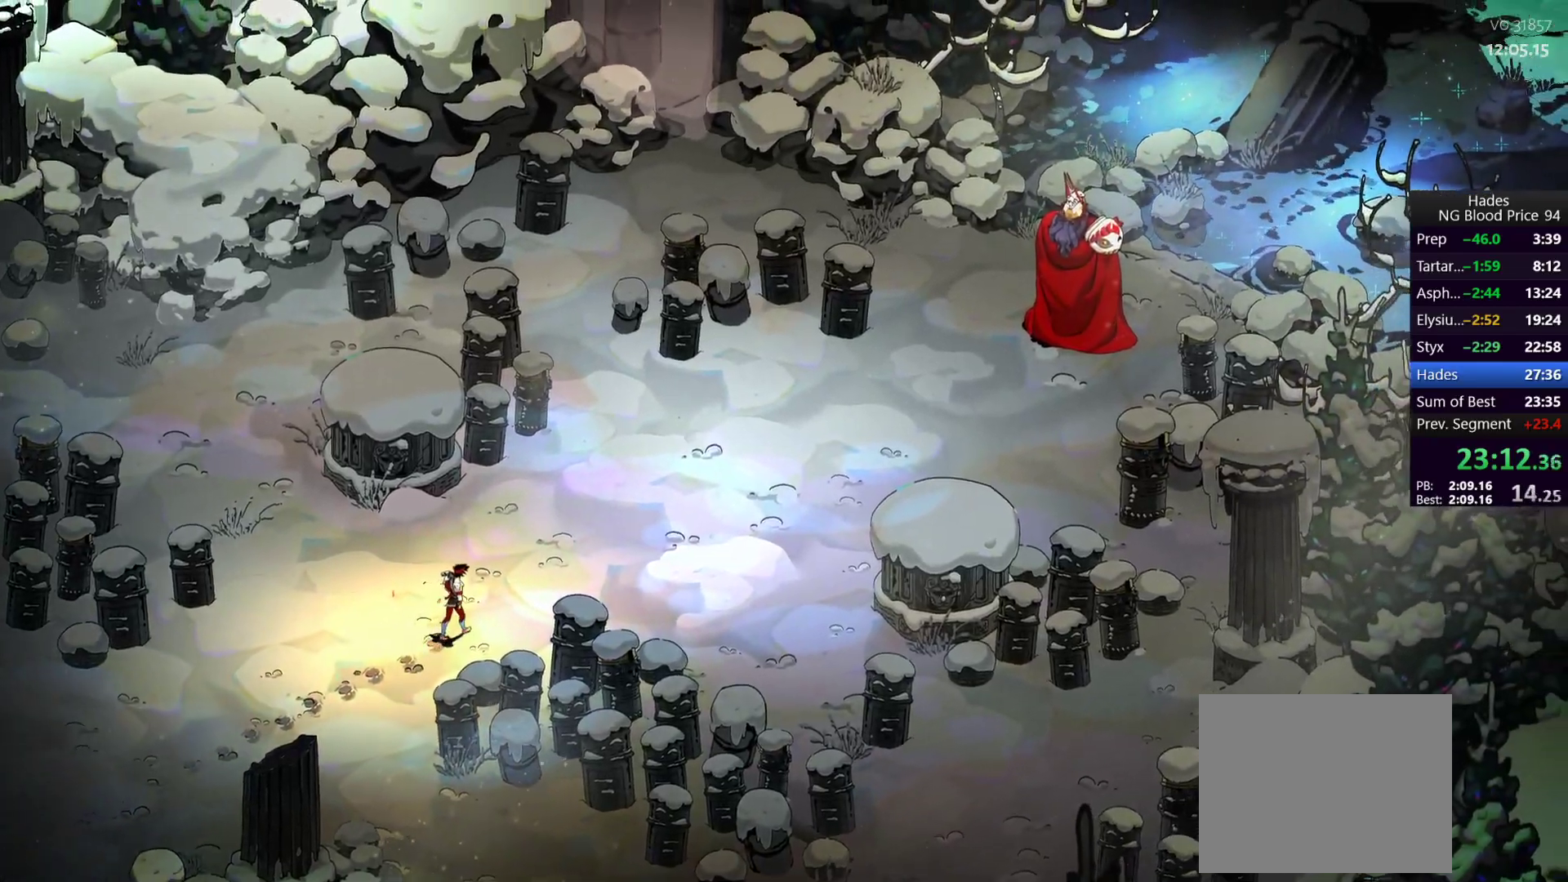
{"buttons": [], "left_stick": "right", "right_stick": "center", "button_events": [[100, "A", "down"], [150, "A", "up"], [383, "A", "down"], [450, "A", "up"]]}
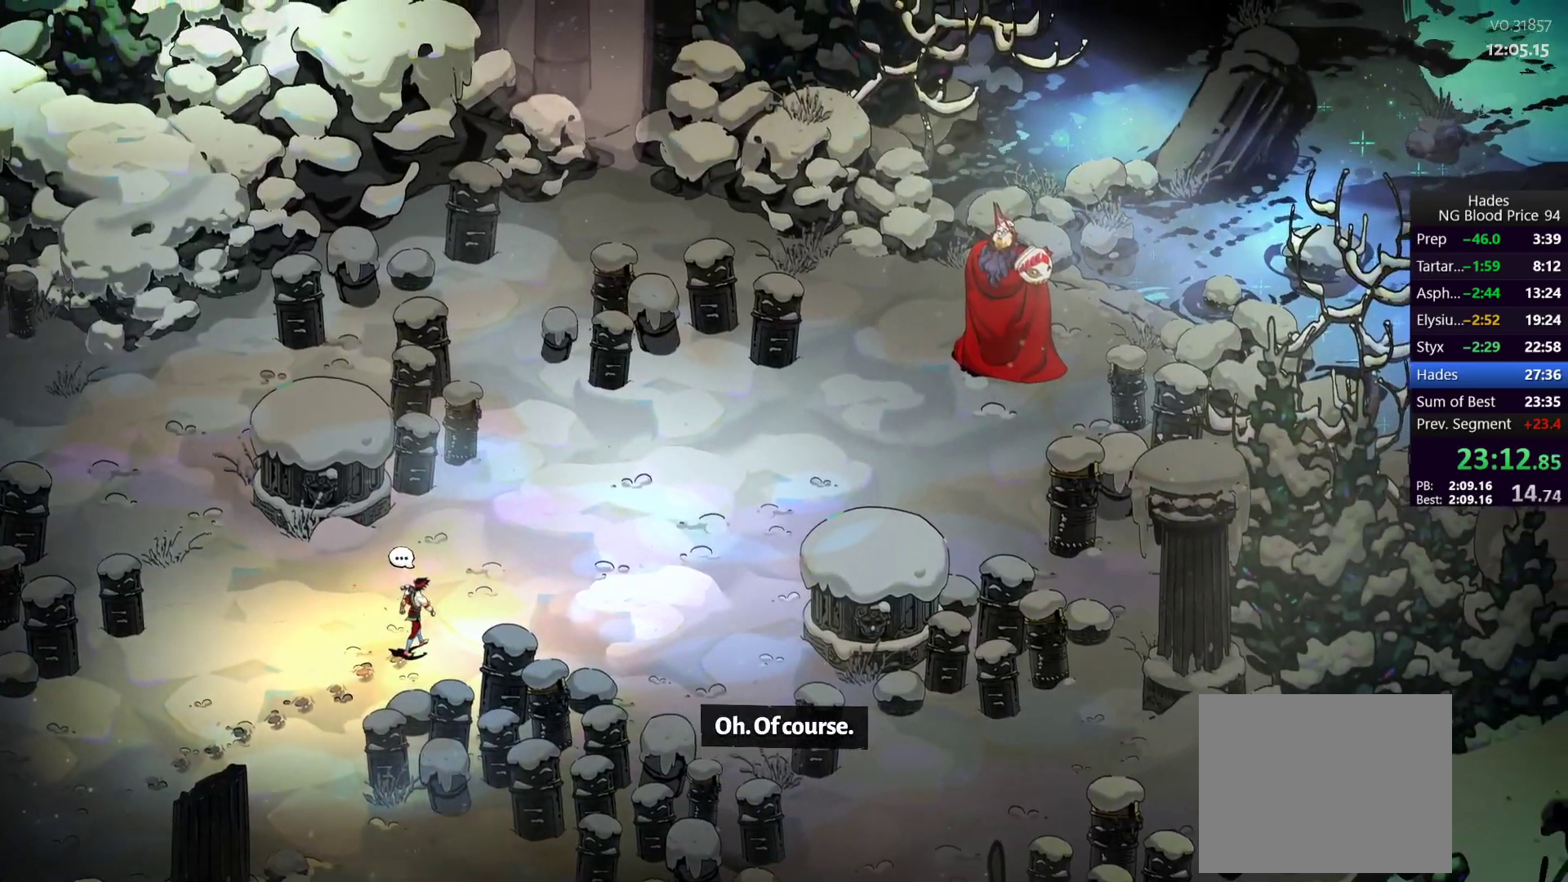
{"buttons": ["A"], "left_stick": "right", "right_stick": "center", "button_events": [[33, "A", "down"], [100, "A", "up"], [183, "A", "down"], [250, "A", "up"], [333, "A", "down"], [400, "A", "up"], [500, "A", "down"]]}
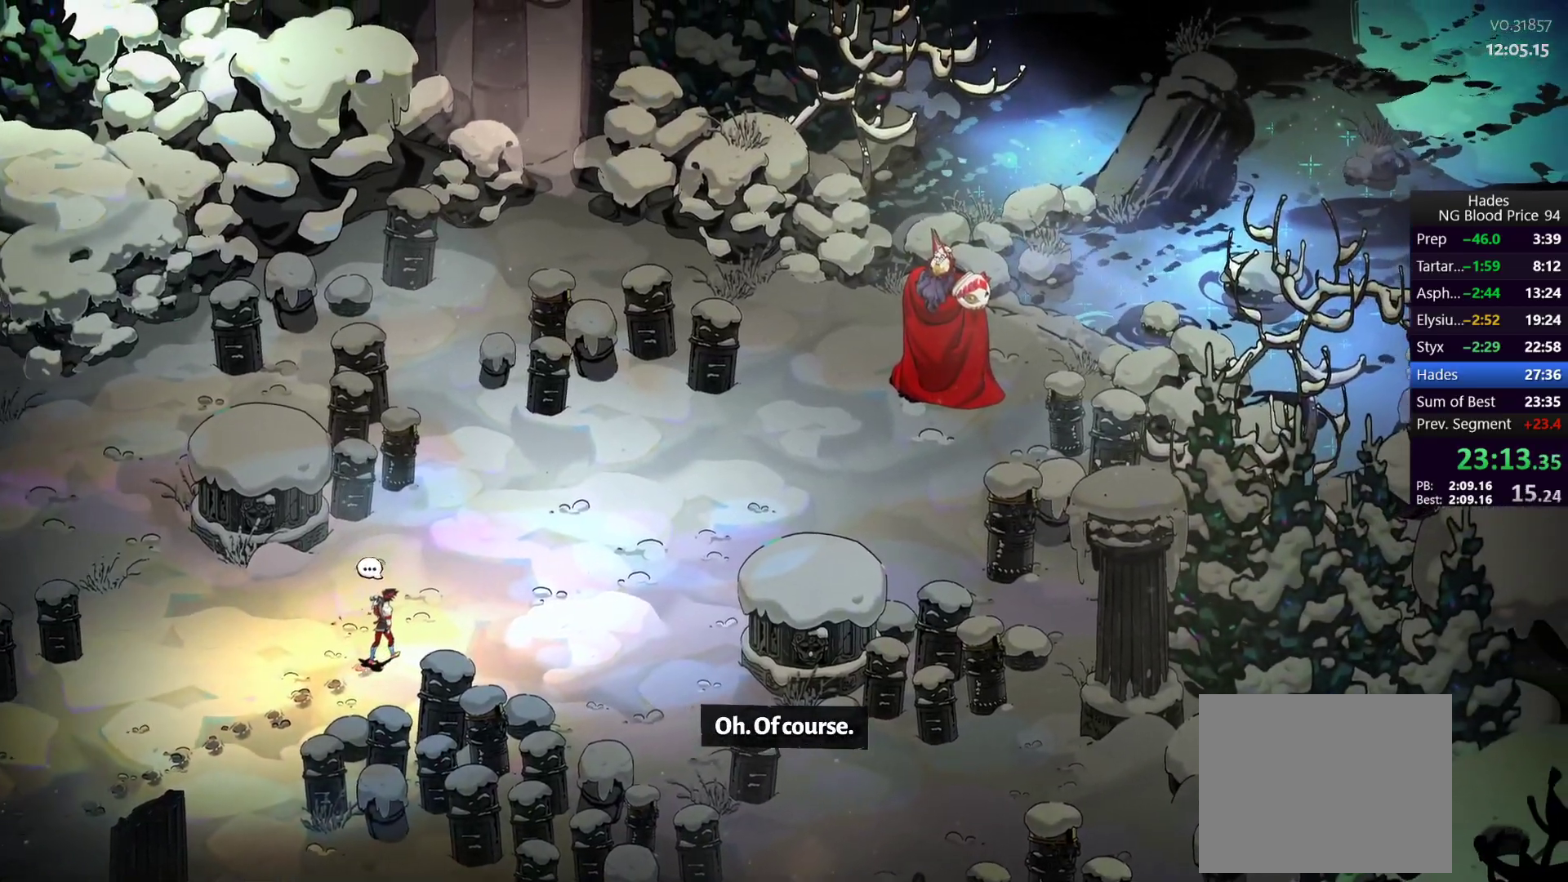
{"buttons": ["A"], "left_stick": "right", "right_stick": "center", "button_events": [[50, "A", "up"], [150, "A", "down"], [217, "A", "up"], [300, "A", "down"], [350, "A", "up"], [450, "A", "down"]]}
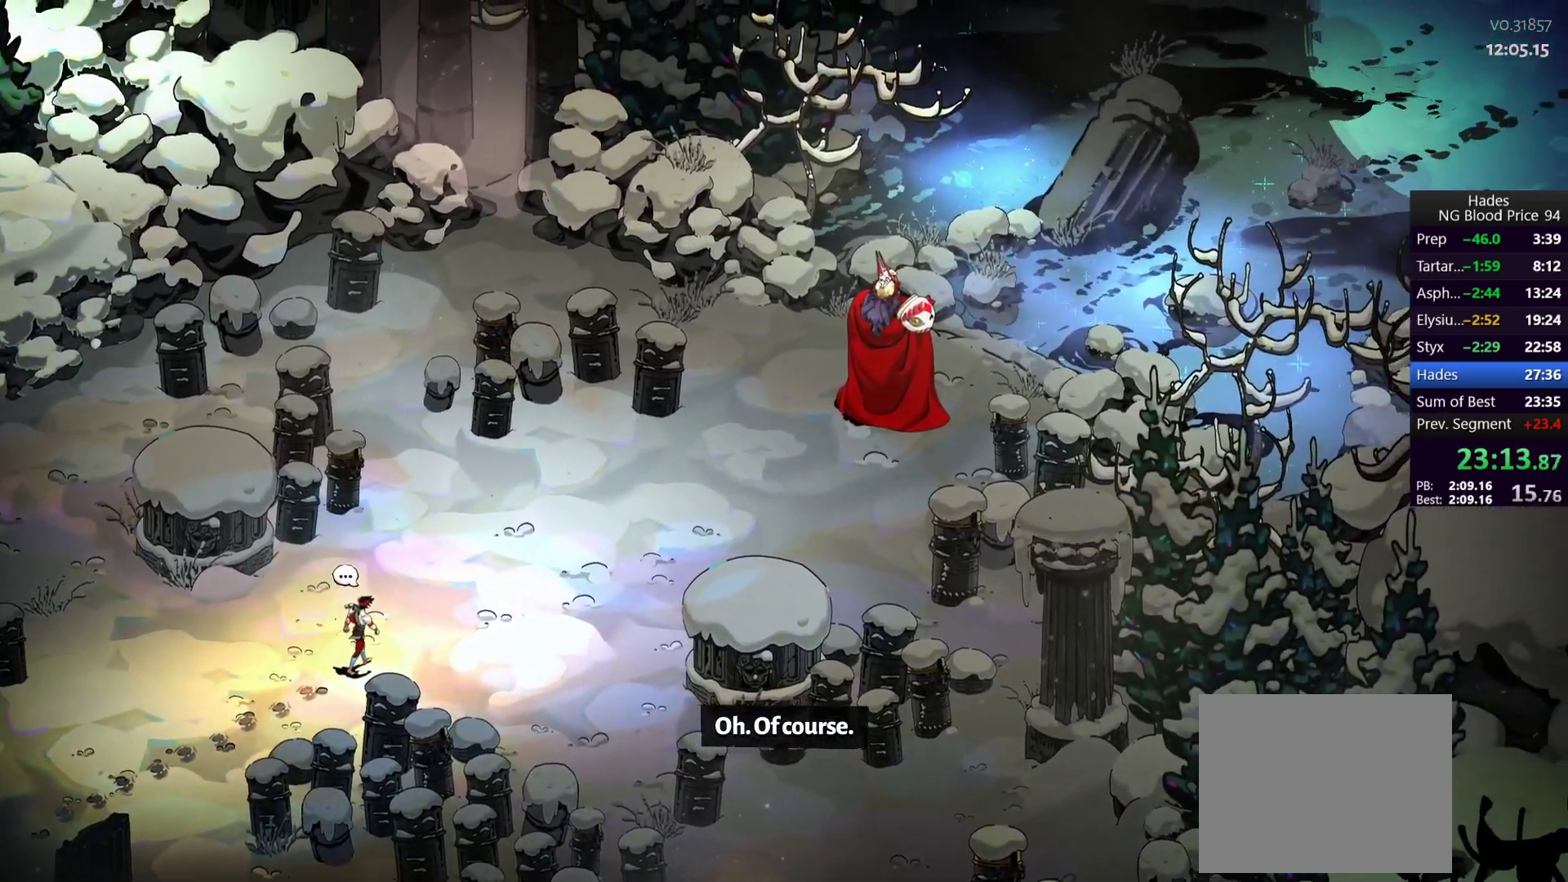
{"buttons": [], "left_stick": "right", "right_stick": "center", "button_events": [[17, "A", "up"], [100, "A", "down"], [150, "A", "up"]]}
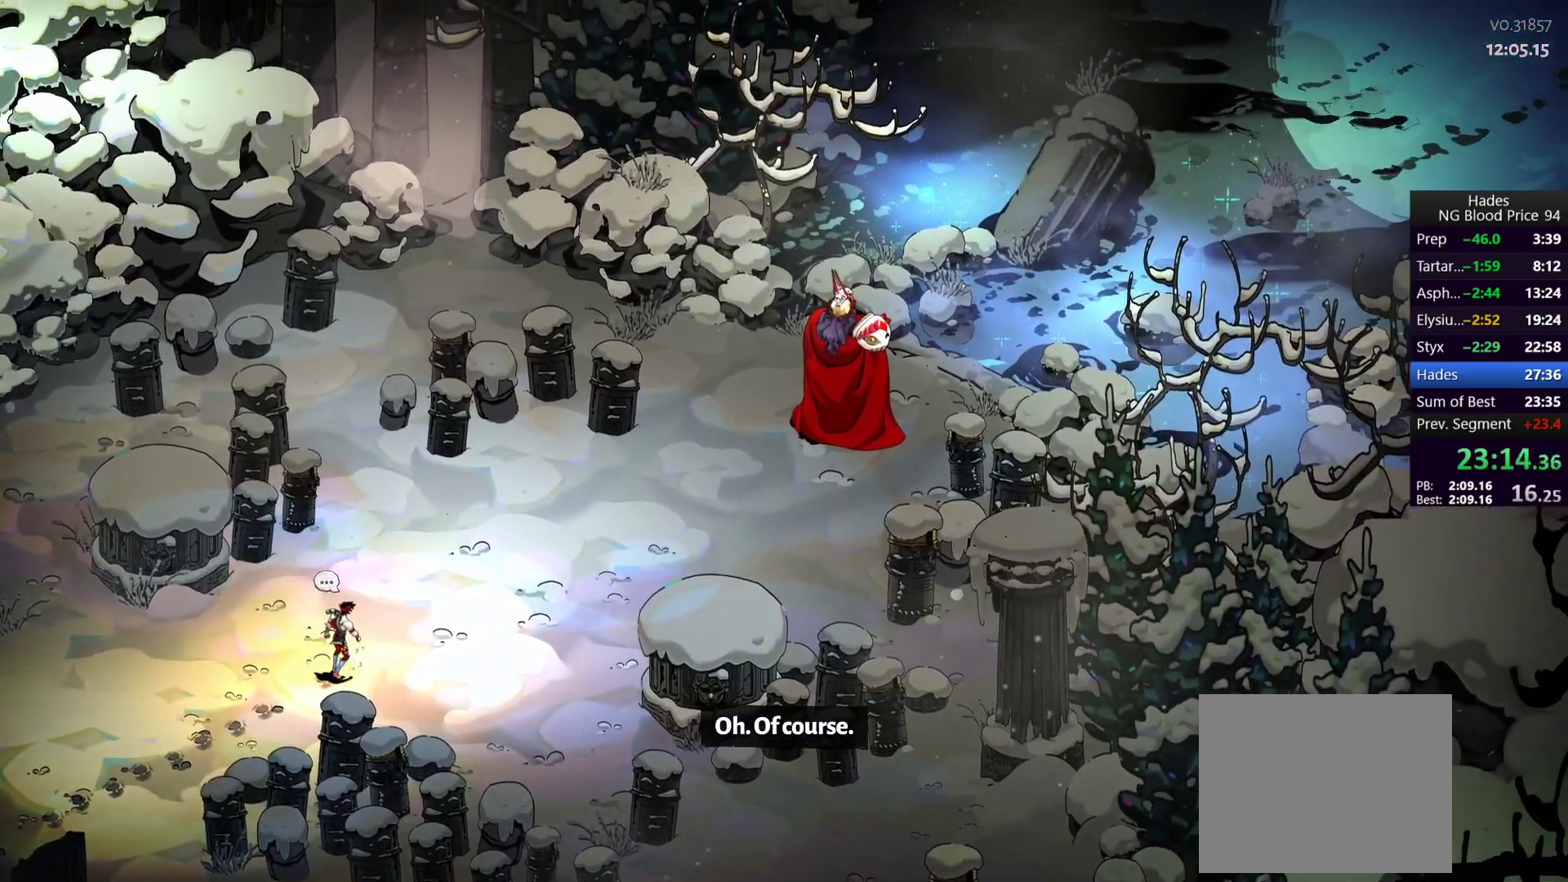
{"buttons": [], "left_stick": "right", "right_stick": "center", "button_events": [[33, "A", "down"], [100, "A", "up"], [183, "A", "down"], [233, "A", "up"], [333, "A", "down"], [400, "A", "up"]]}
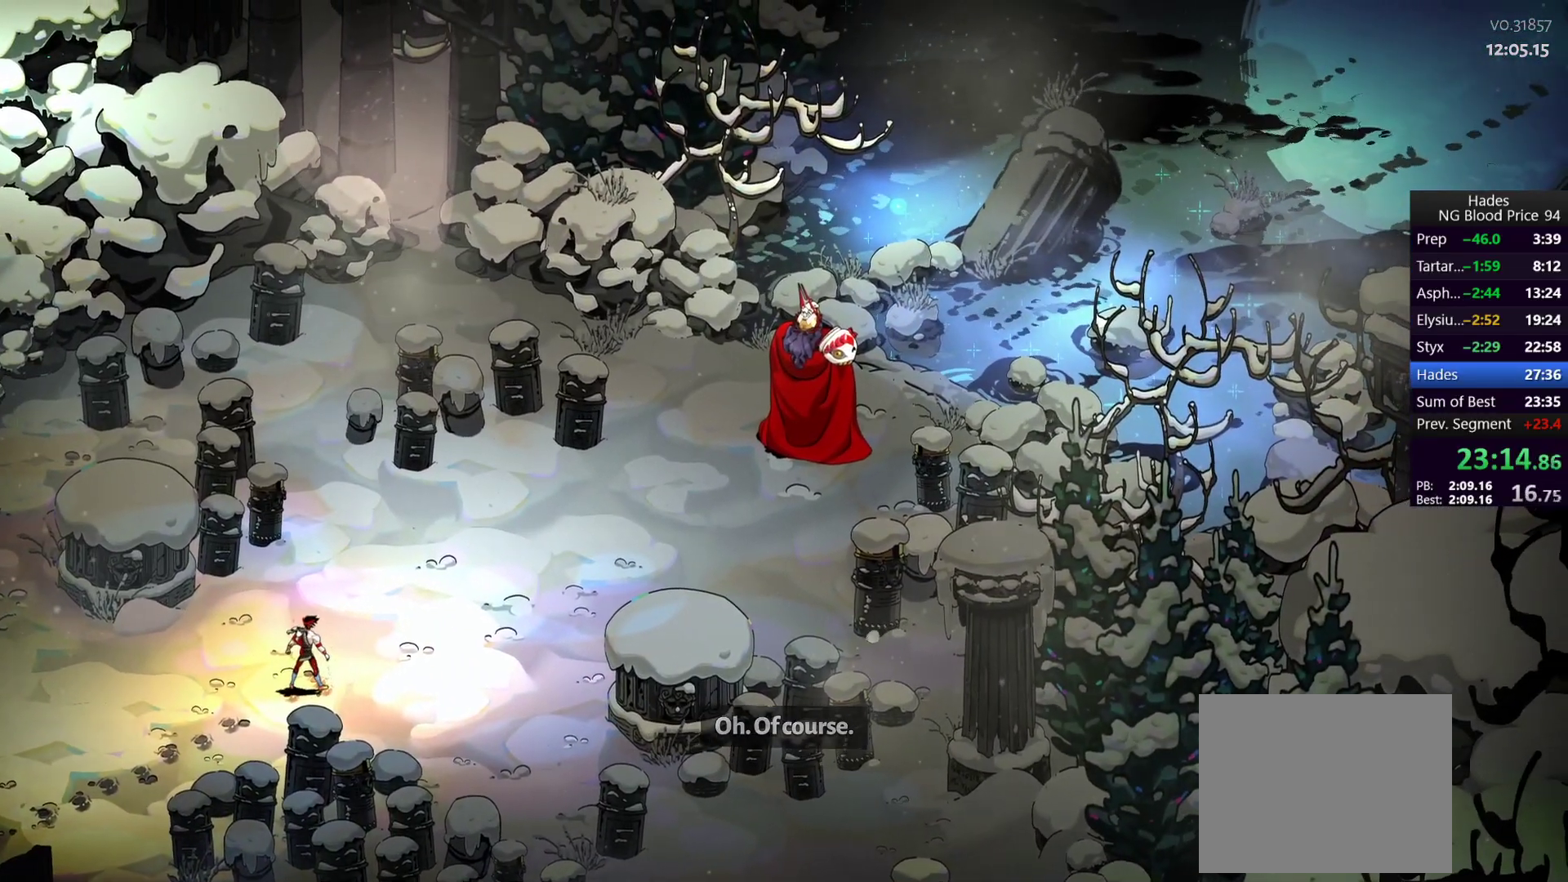
{"buttons": [], "left_stick": "right", "right_stick": "center", "button_events": [[117, "A", "down"], [200, "A", "up"], [283, "A", "down"], [333, "A", "up"], [433, "A", "down"], [500, "A", "up"]]}
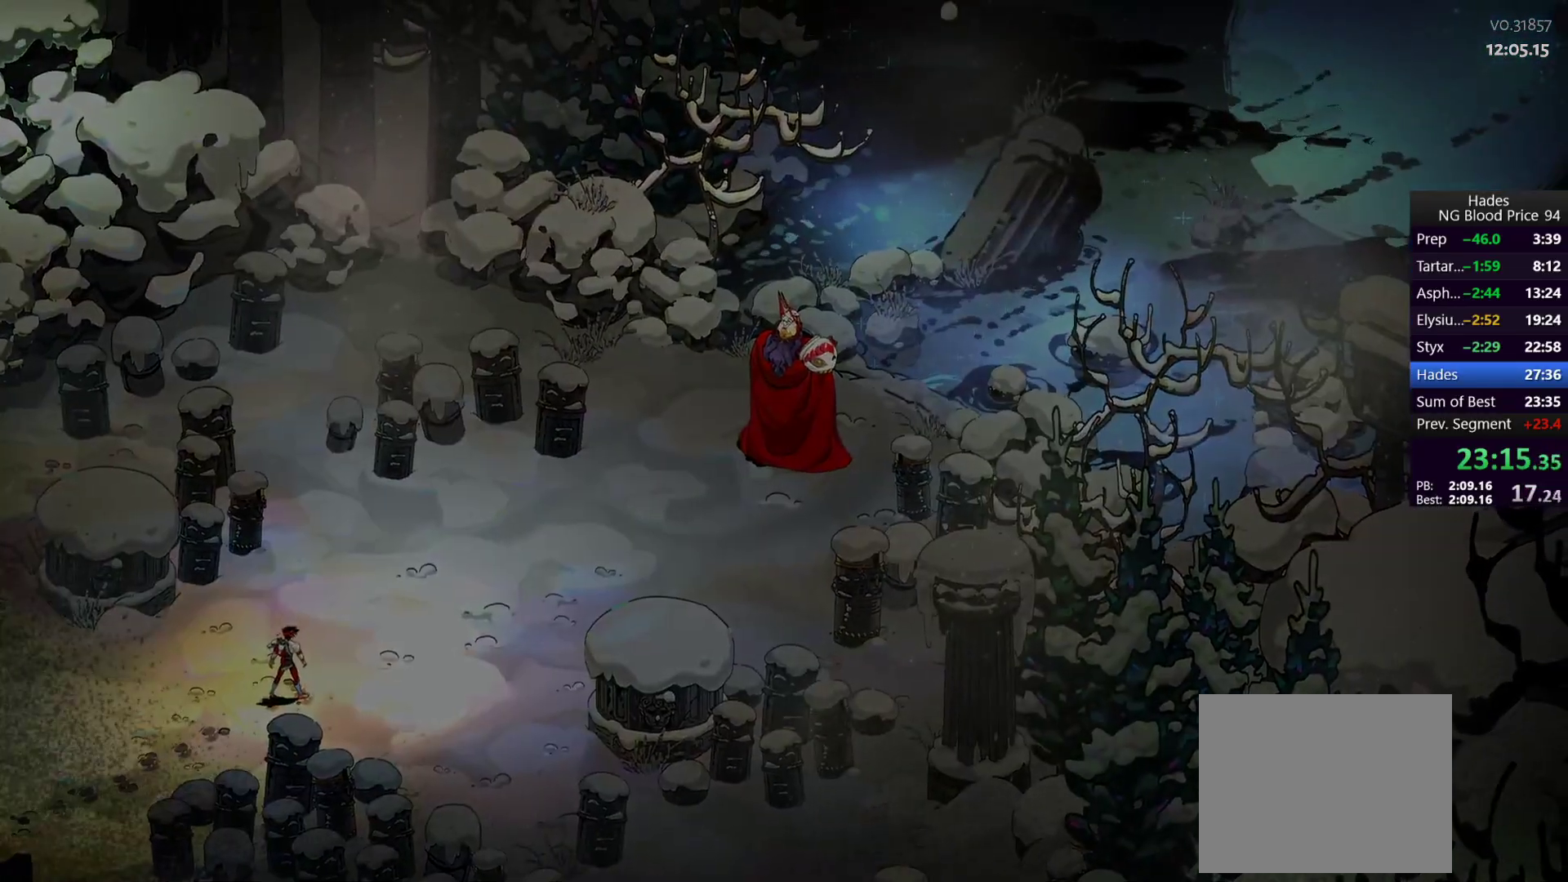
{"buttons": [], "left_stick": "right", "right_stick": "center", "button_events": [[83, "A", "down"], [150, "A", "up"], [233, "A", "down"], [300, "A", "up"], [383, "A", "down"], [450, "A", "up"]]}
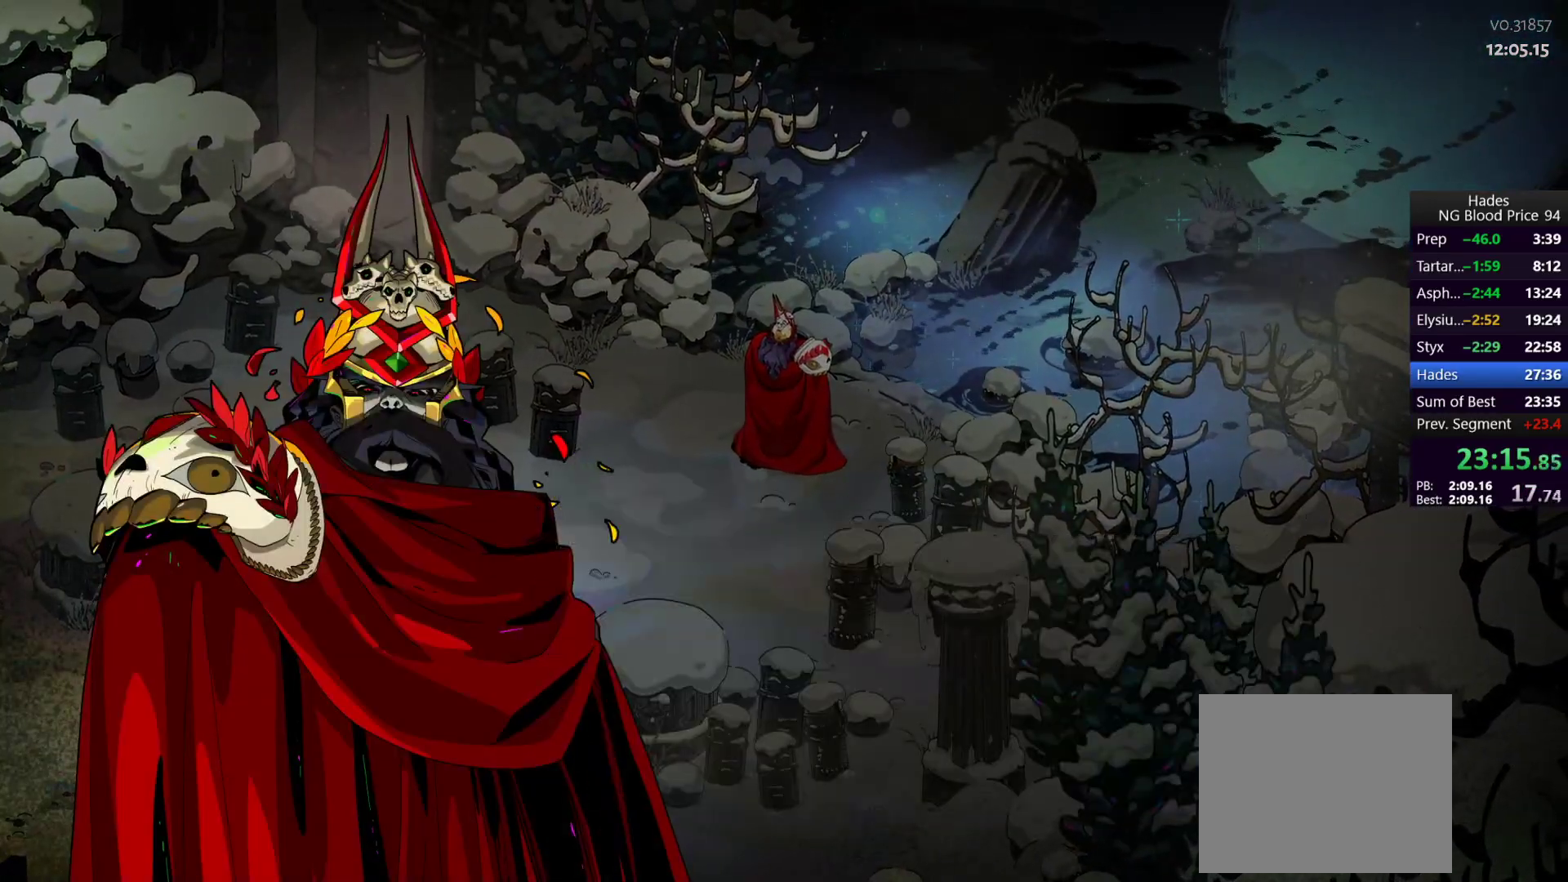
{"buttons": ["A"], "left_stick": "right", "right_stick": "center", "button_events": [[33, "A", "down"], [100, "A", "up"], [483, "A", "down"]]}
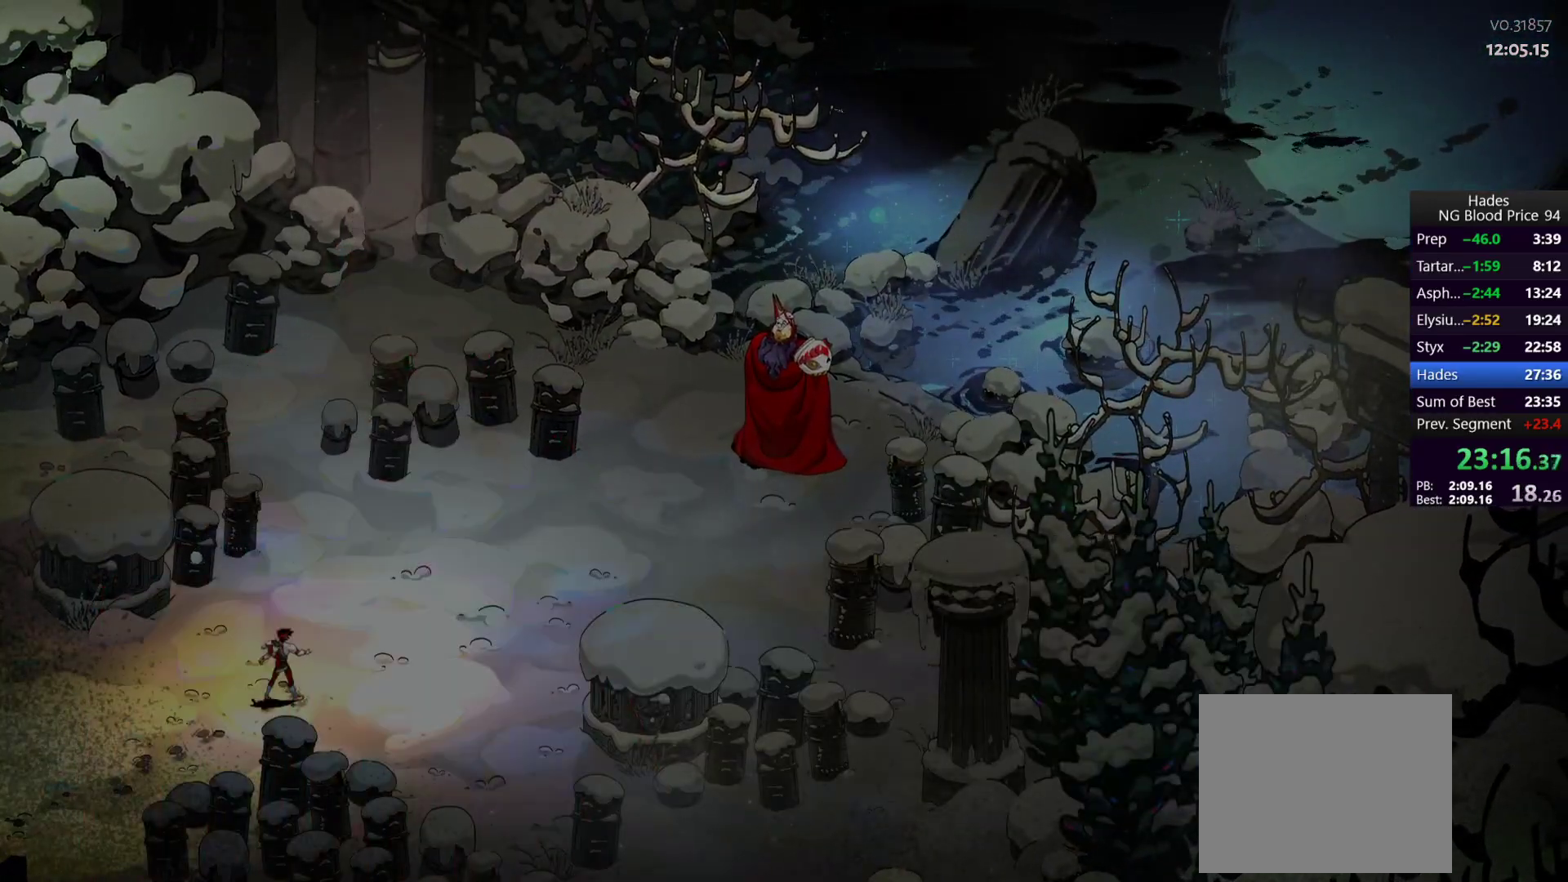
{"buttons": [], "left_stick": "right", "right_stick": "center", "button_events": [[33, "A", "up"], [117, "A", "down"], [183, "A", "up"], [267, "A", "down"], [333, "A", "up"], [400, "A", "down"], [467, "A", "up"]]}
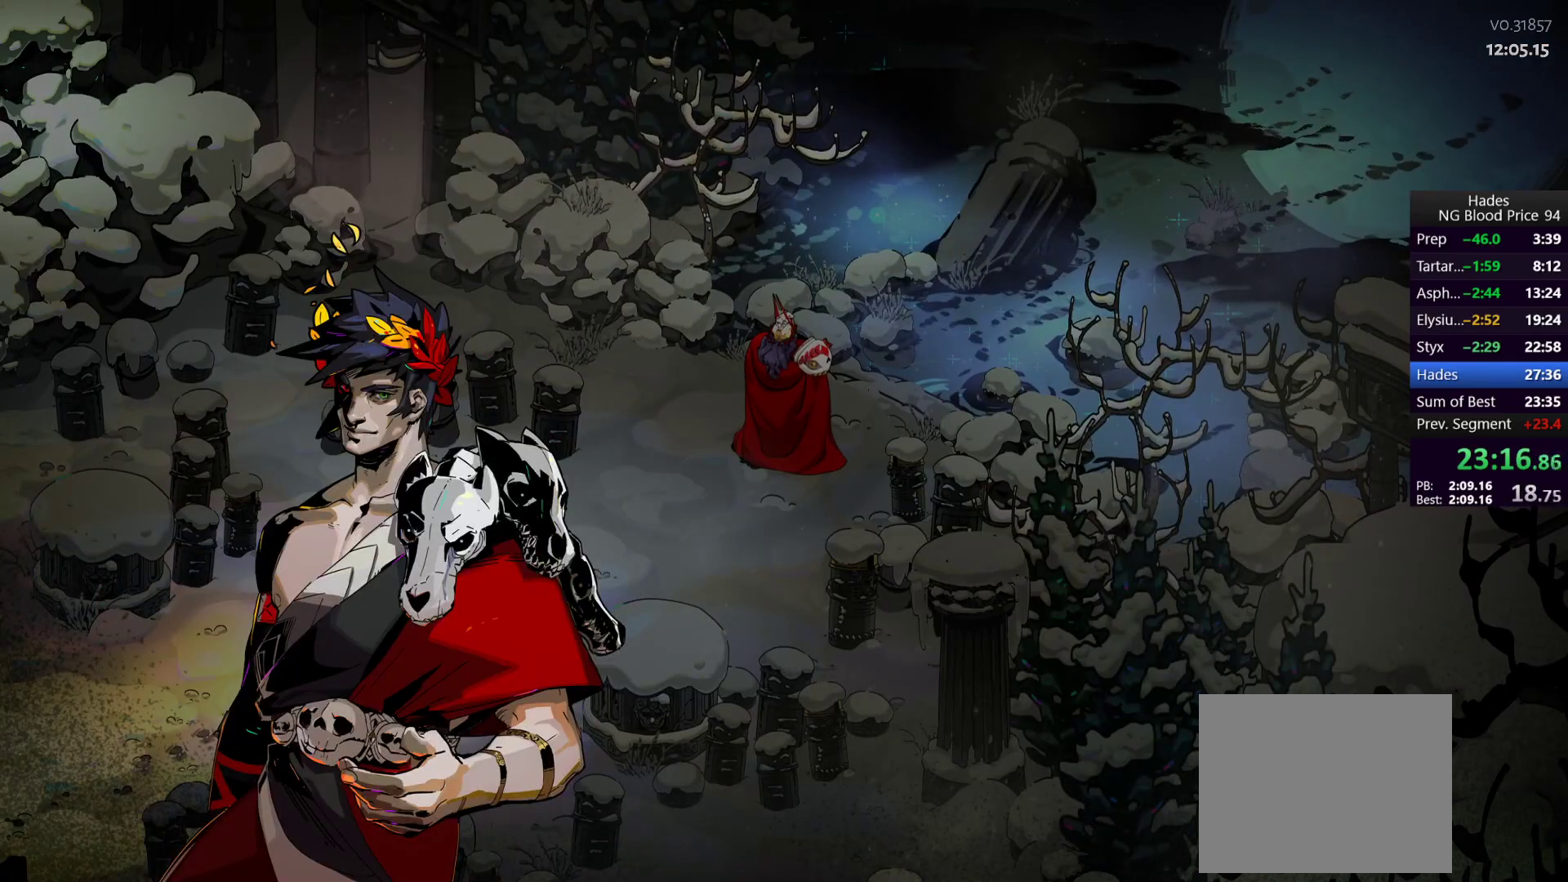
{"buttons": ["A"], "left_stick": "right", "right_stick": "center", "button_events": [[50, "A", "down"], [117, "A", "up"], [200, "A", "down"], [267, "A", "up"], [333, "A", "down"], [417, "A", "up"], [483, "A", "down"]]}
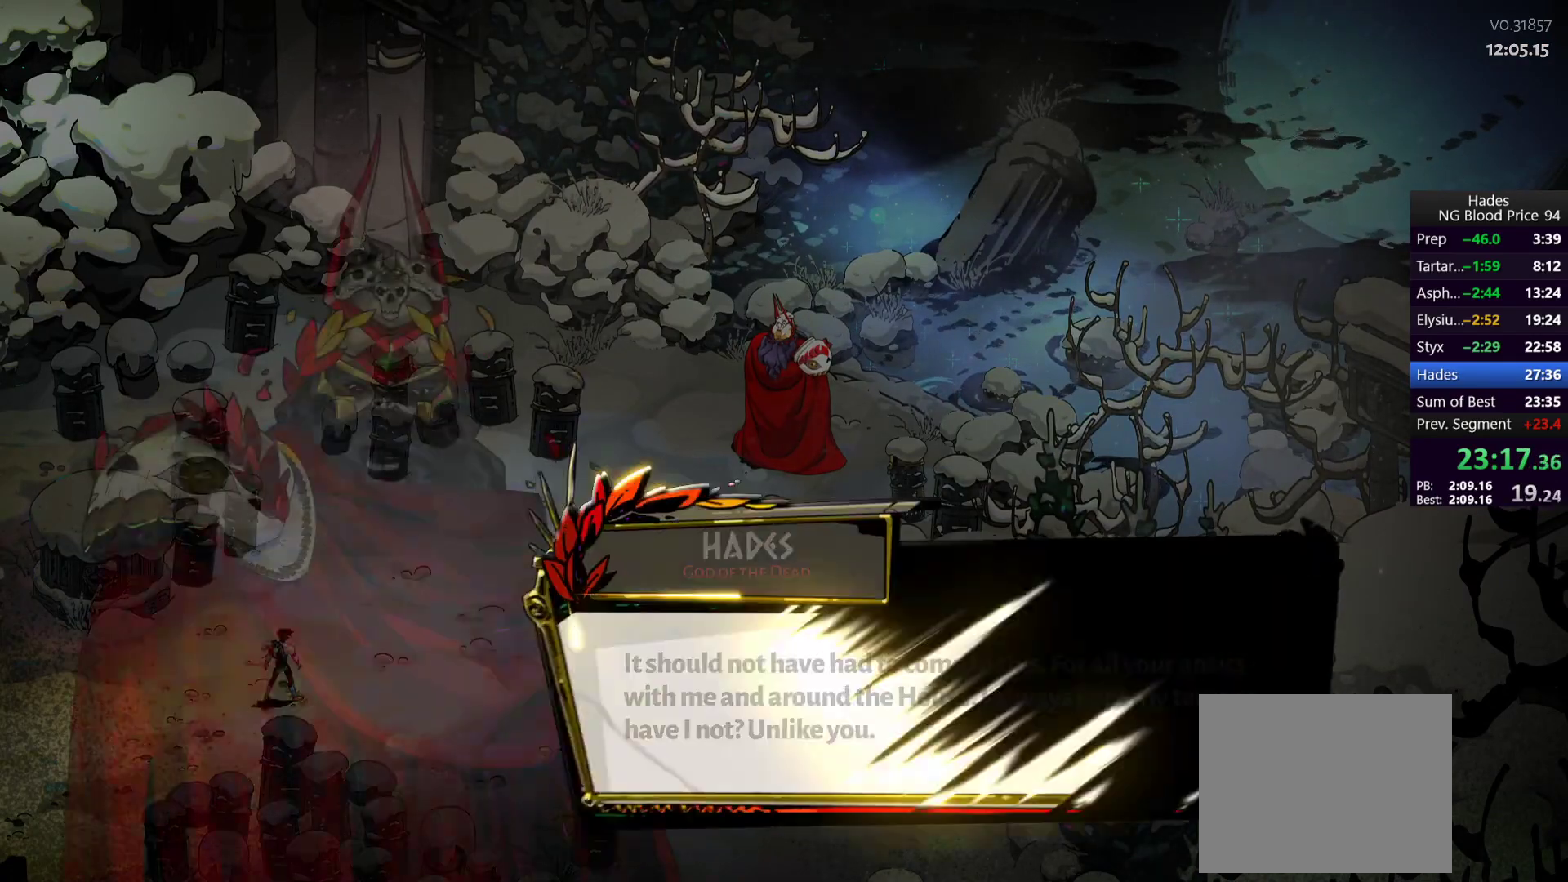
{"buttons": [], "left_stick": "right", "right_stick": "center", "button_events": [[50, "A", "up"], [133, "A", "down"], [183, "A", "up"], [267, "A", "down"], [333, "A", "up"], [417, "A", "down"], [467, "A", "up"]]}
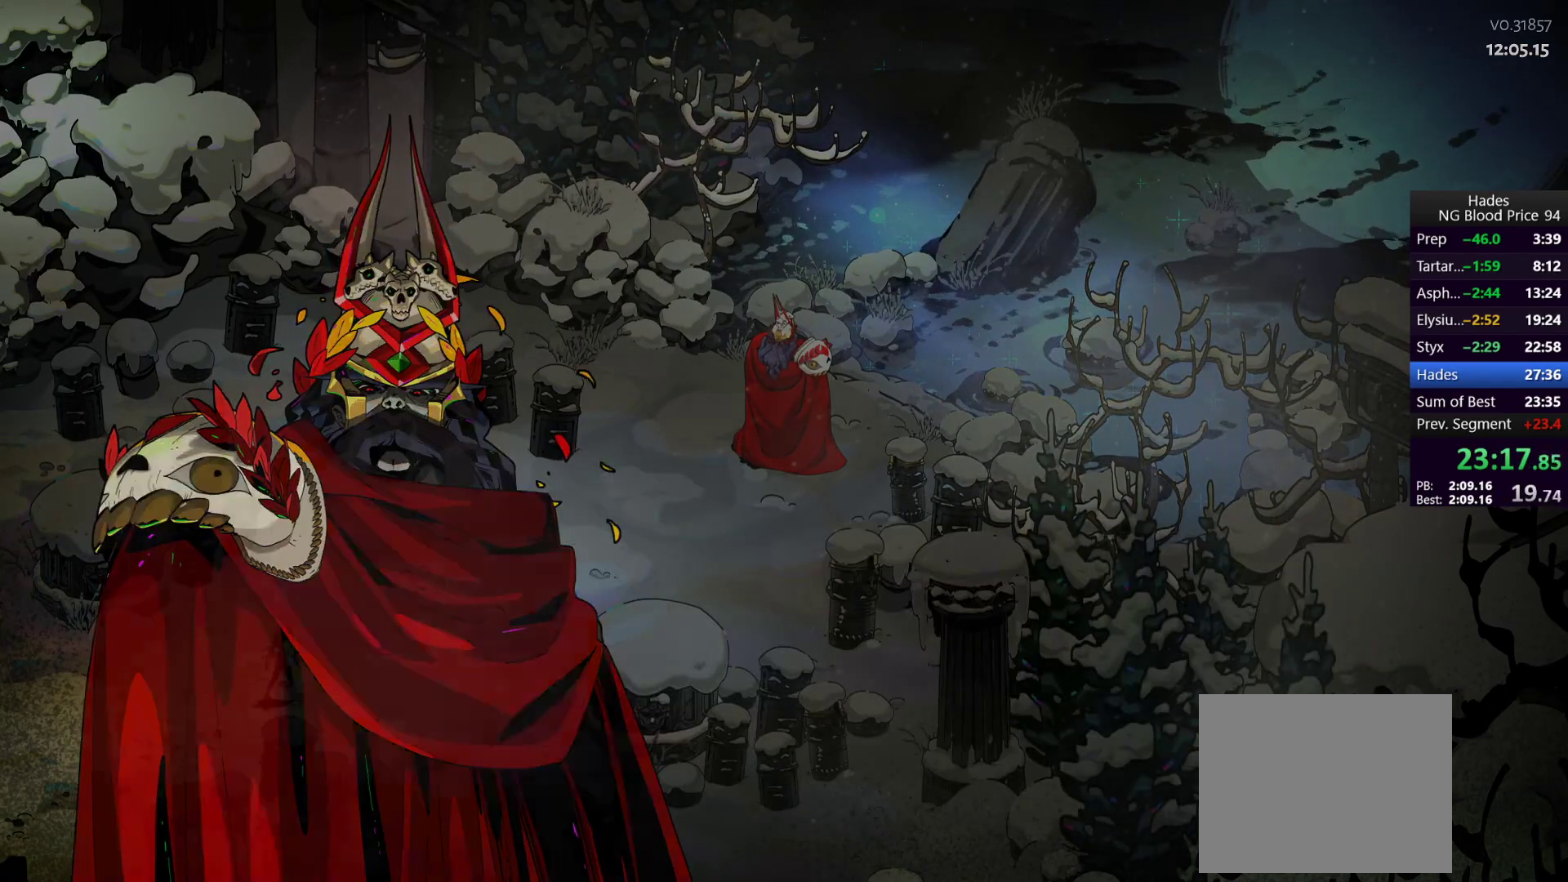
{"buttons": ["A"], "left_stick": "right", "right_stick": "center", "button_events": [[50, "A", "down"], [117, "A", "up"], [200, "A", "down"], [267, "A", "up"], [333, "A", "down"], [400, "A", "up"], [467, "A", "down"]]}
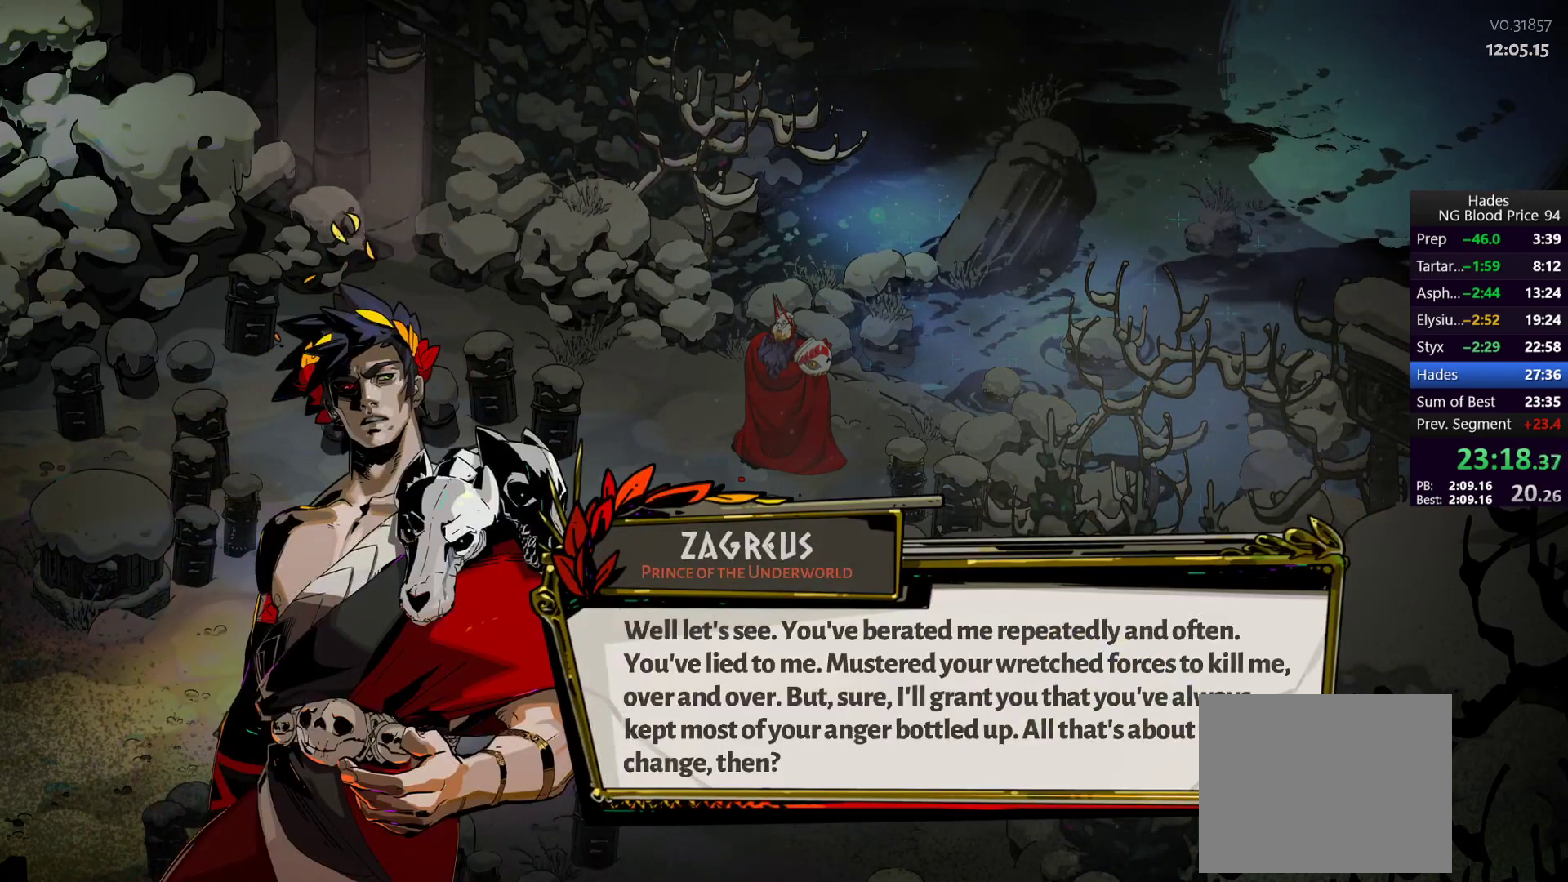
{"buttons": [], "left_stick": "right", "right_stick": "center", "button_events": [[33, "A", "up"], [117, "A", "down"], [183, "A", "up"], [250, "A", "down"], [317, "A", "up"], [417, "A", "down"], [467, "A", "up"]]}
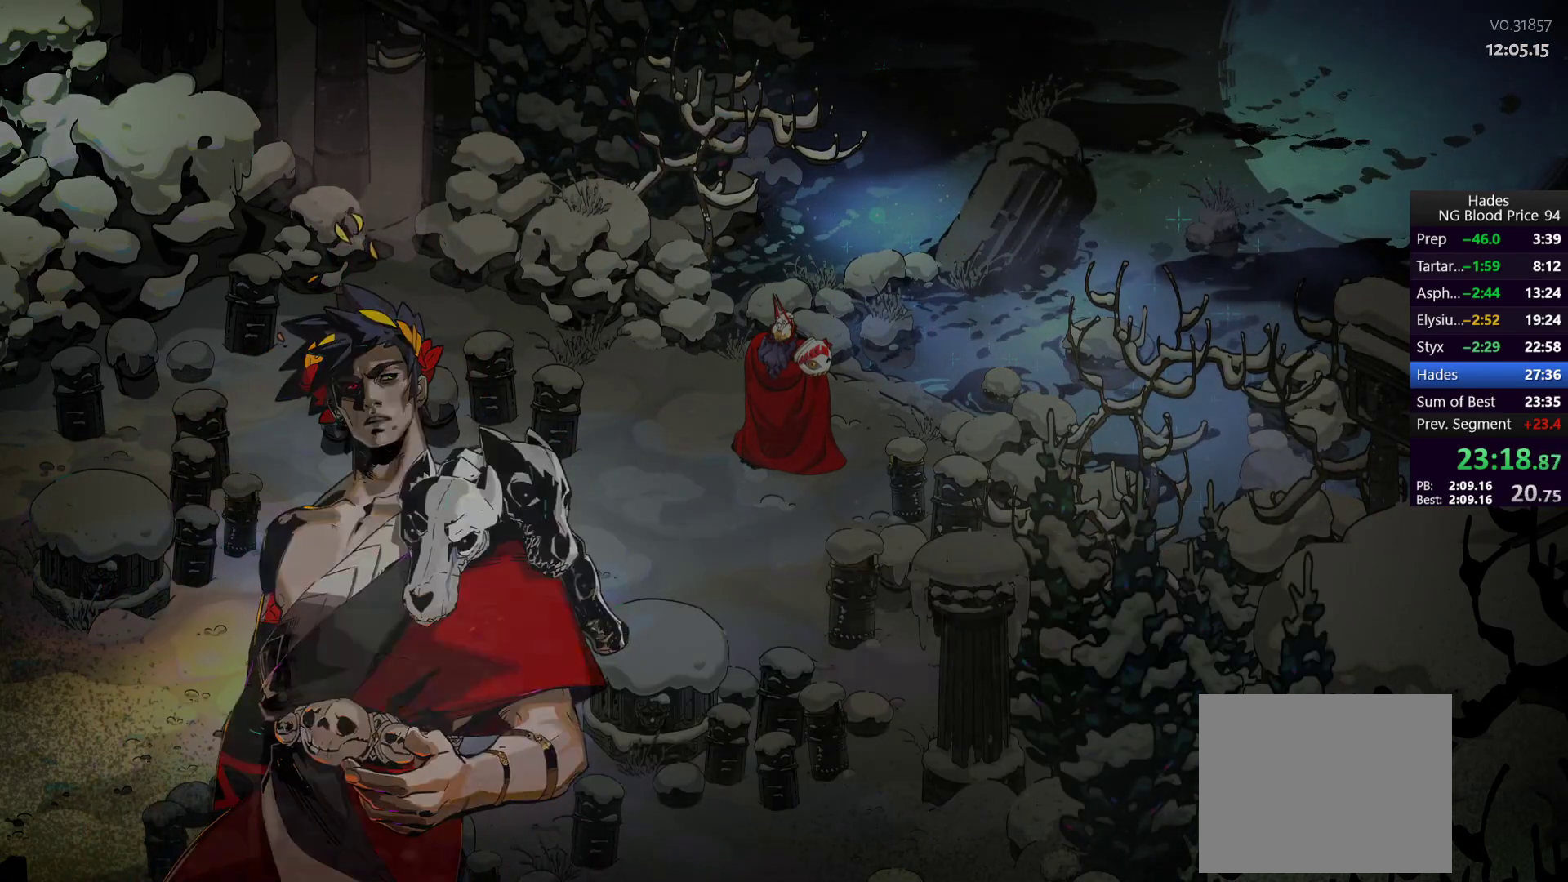
{"buttons": ["A"], "left_stick": "right", "right_stick": "center", "button_events": [[50, "A", "down"], [117, "A", "up"], [200, "A", "down"], [267, "A", "up"], [350, "A", "down"], [417, "A", "up"], [500, "A", "down"]]}
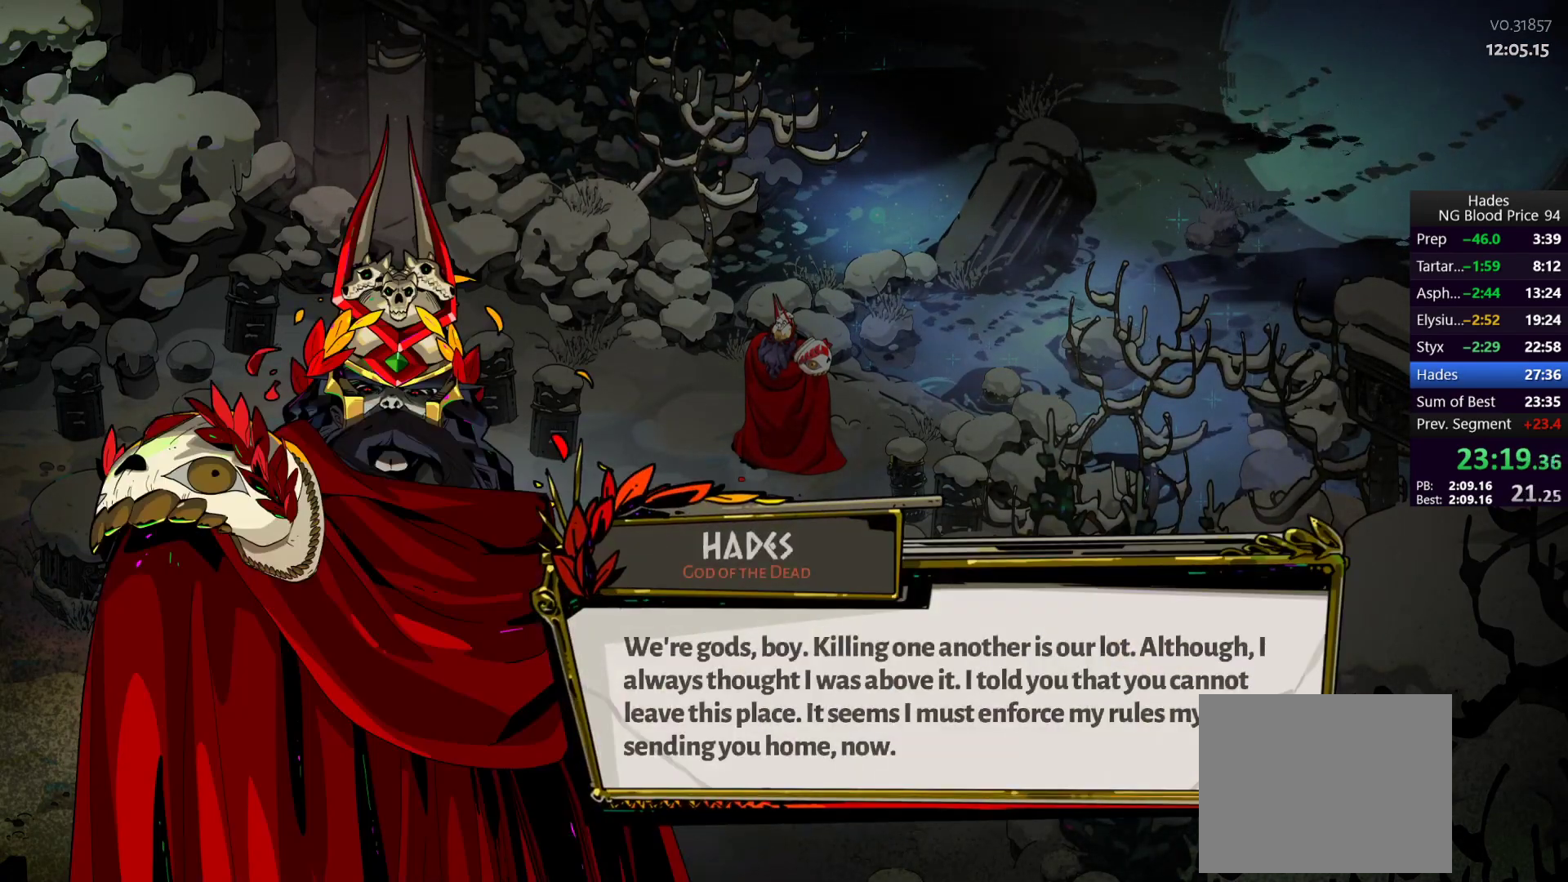
{"buttons": ["A"], "left_stick": "right", "right_stick": "center", "button_events": [[67, "A", "up"], [133, "A", "down"], [217, "A", "up"], [267, "A", "down"], [367, "A", "up"], [433, "A", "down"]]}
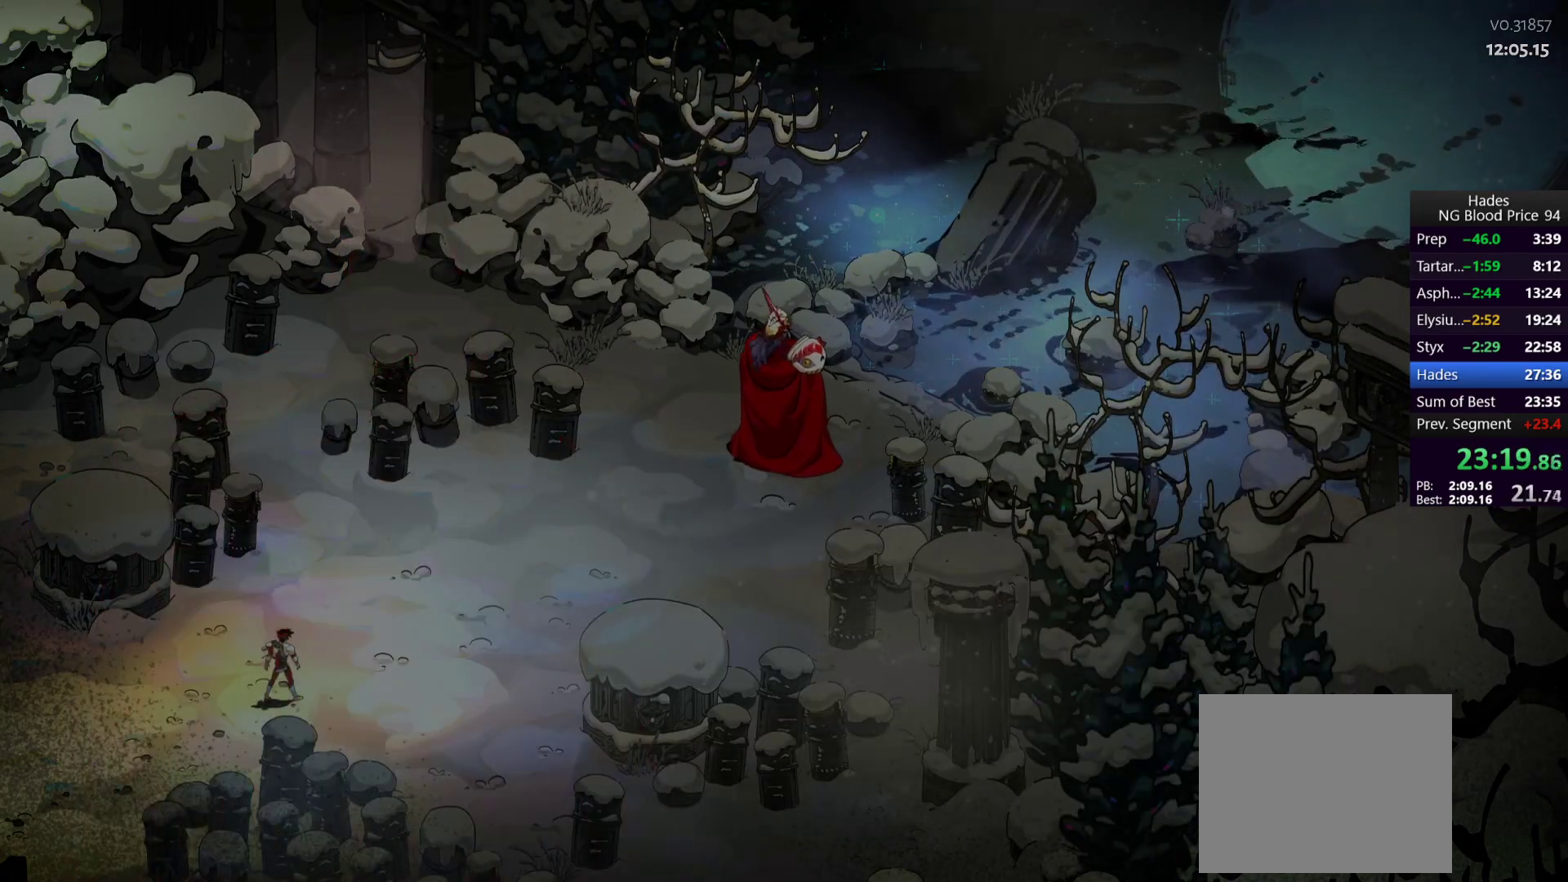
{"buttons": [], "left_stick": "right", "right_stick": "center", "button_events": [[17, "A", "up"], [83, "A", "down"], [167, "A", "up"]]}
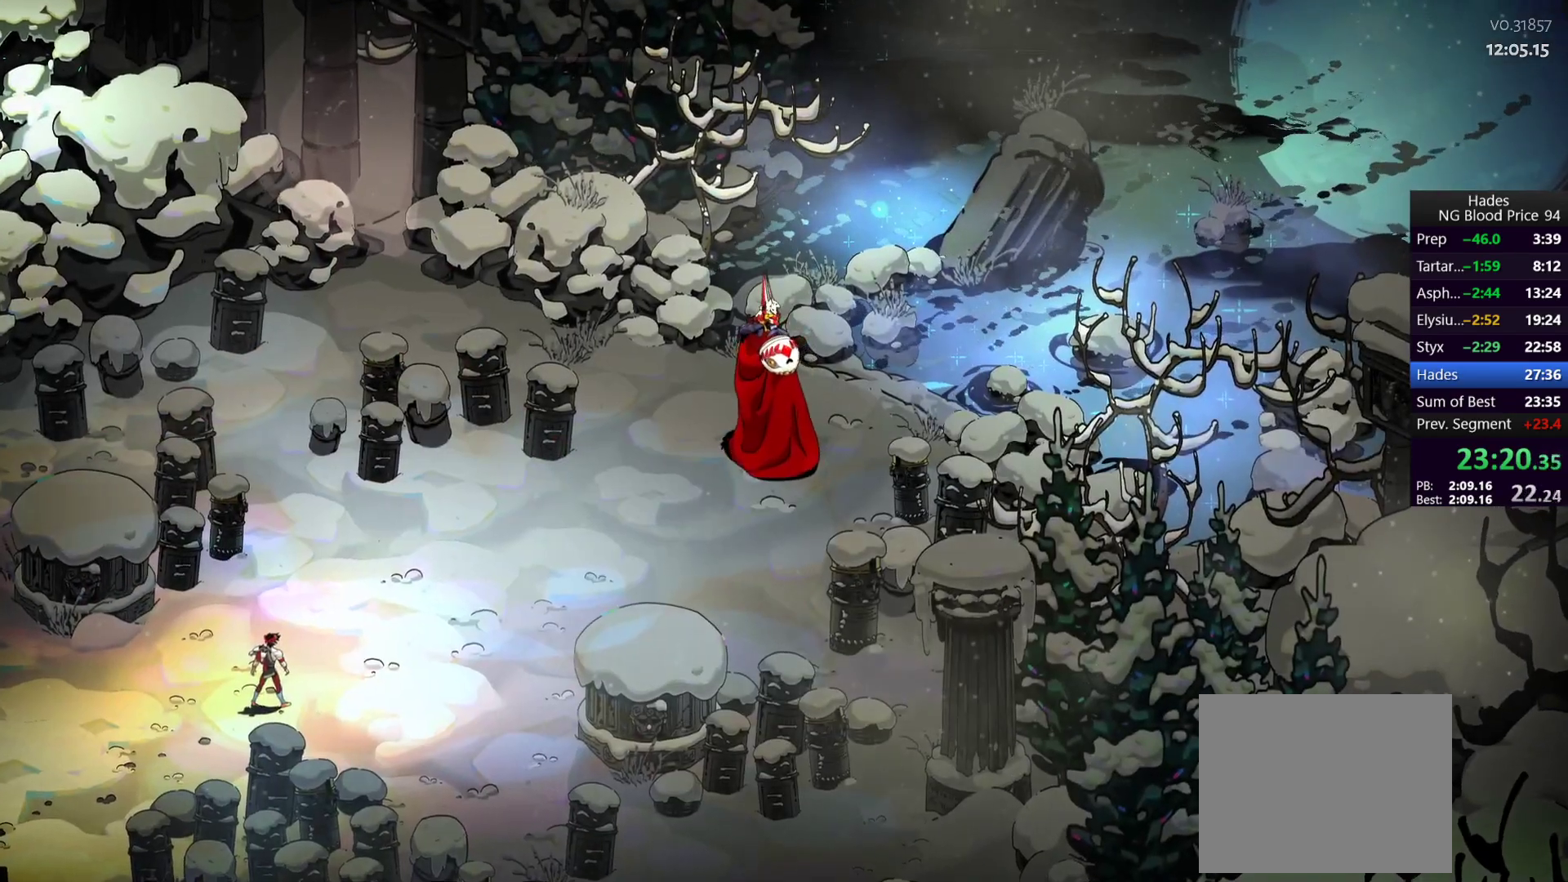
{"buttons": [], "left_stick": "right", "right_stick": "center", "button_events": []}